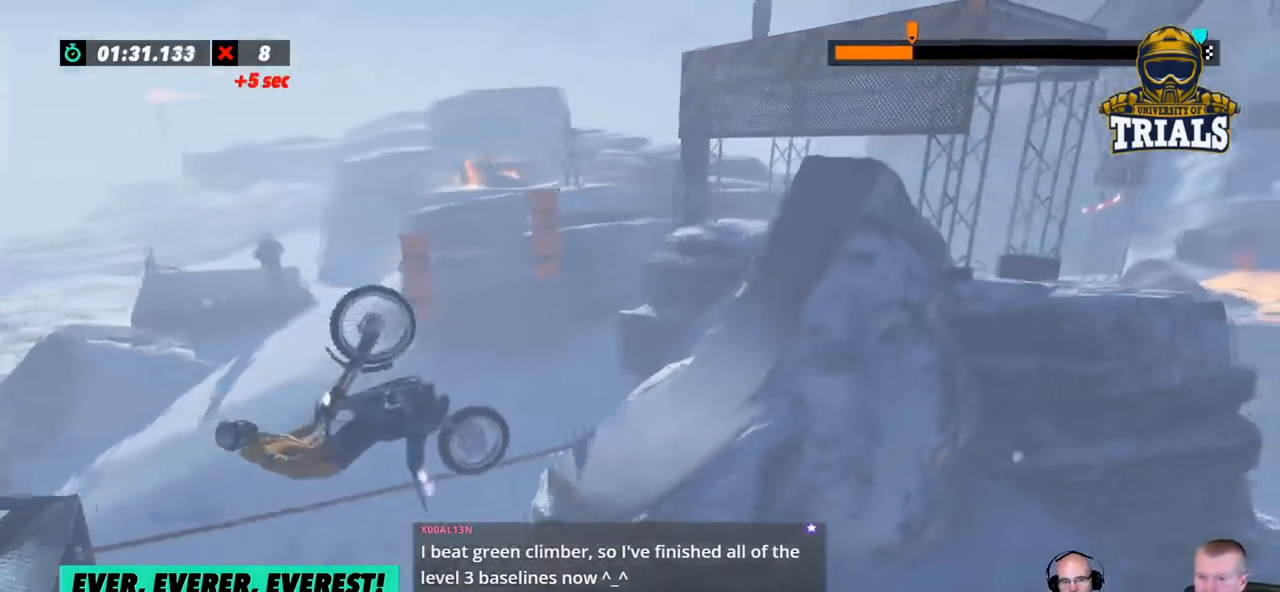
Gameplay with a controller (Xbox layout); each line is a JSON object with the inputs held at the frame after it. "events" lists button and stick changes between this image and that frame as [ms after this image, input, new state], when the widget could be followed in between. Not read: A B DPAD_DOWN DPAD_LEFT DPAD_RIGHT DPAD_UP L1 L3 R1 R3 SELECT START X Y right_stick.
{"buttons": [], "left_stick": "right", "events": [[417, "R2", "up"]]}
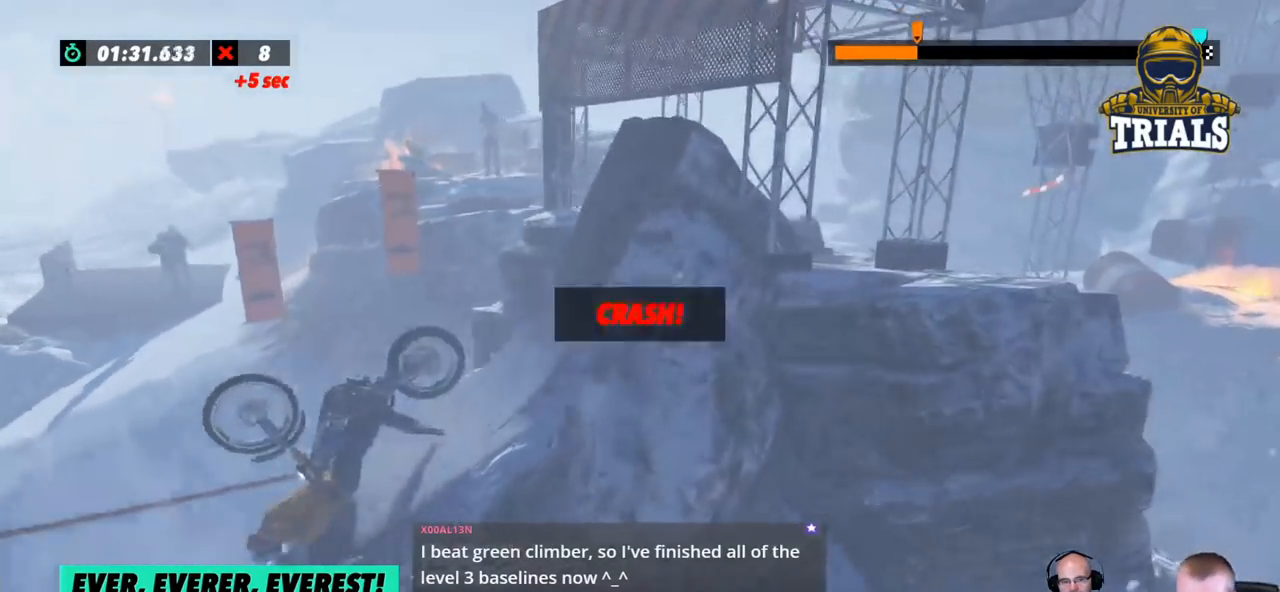
{"buttons": [], "left_stick": "center", "events": [[67, "left_stick", "center"]]}
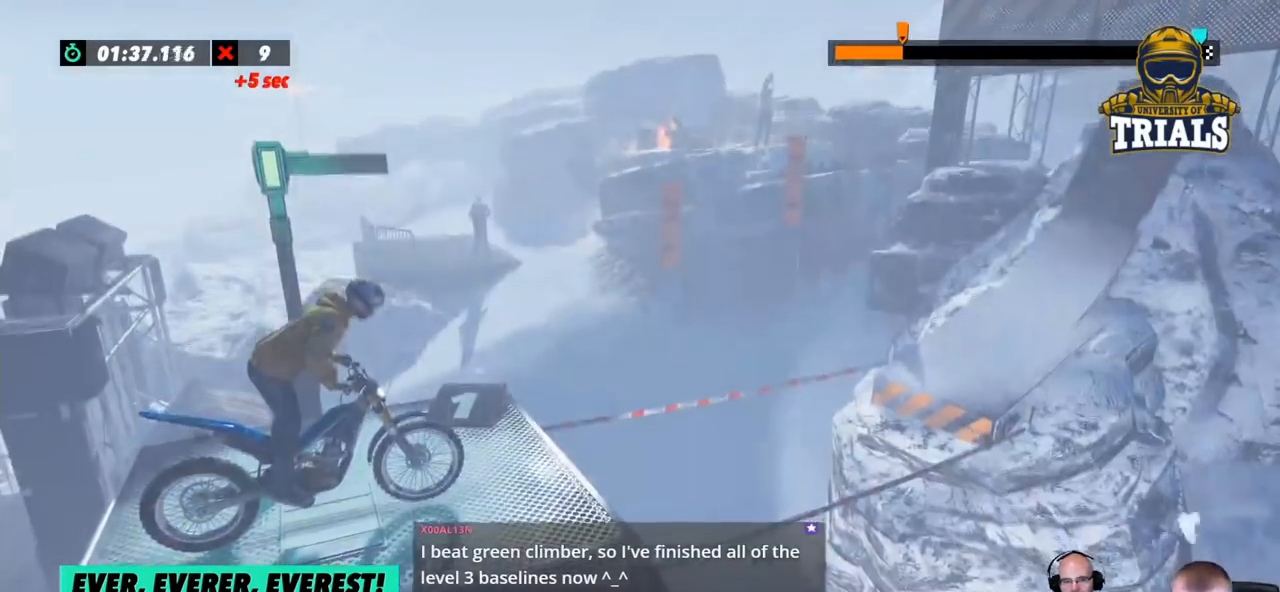
{"buttons": [], "left_stick": "center", "events": []}
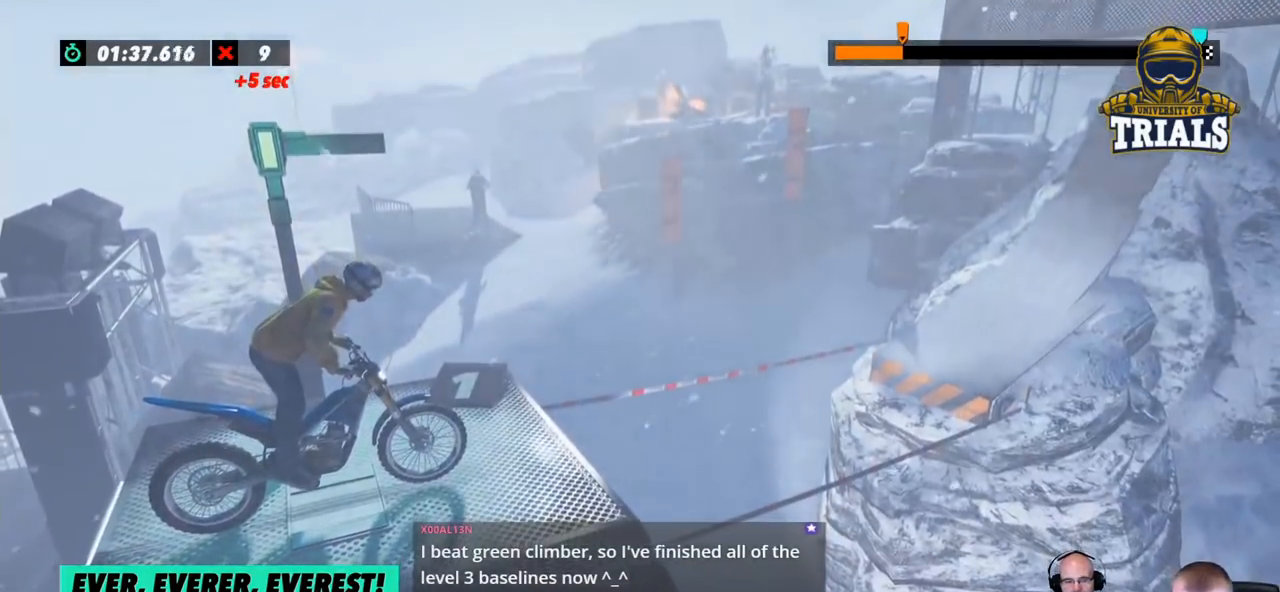
{"buttons": [], "left_stick": "center", "events": []}
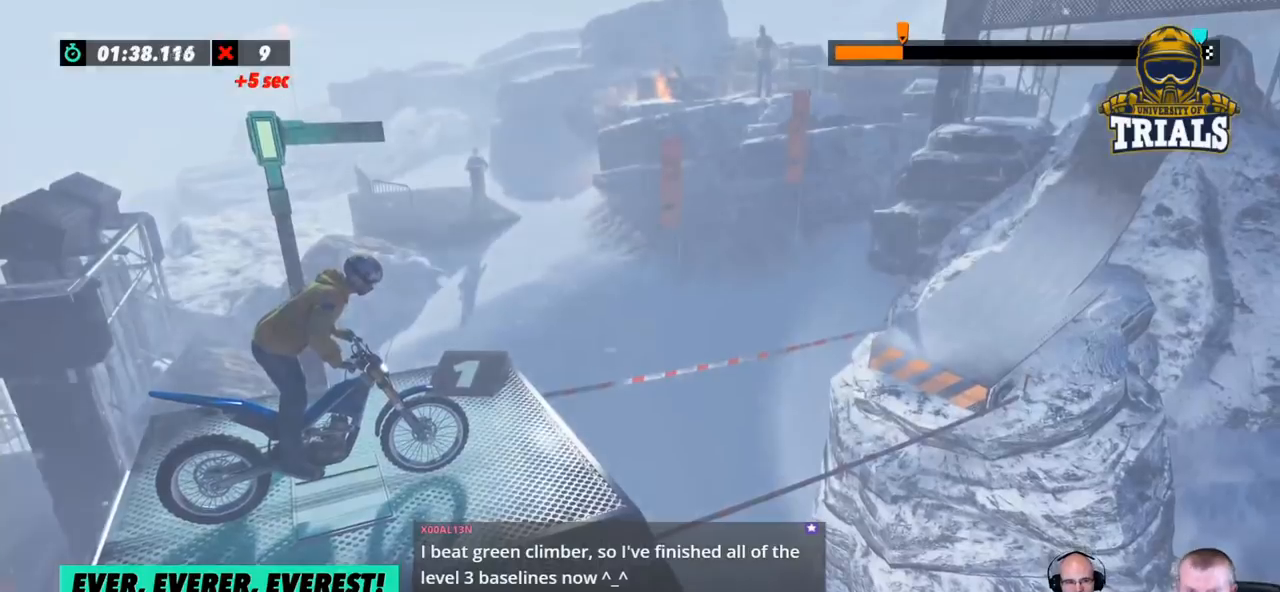
{"buttons": [], "left_stick": "center", "events": []}
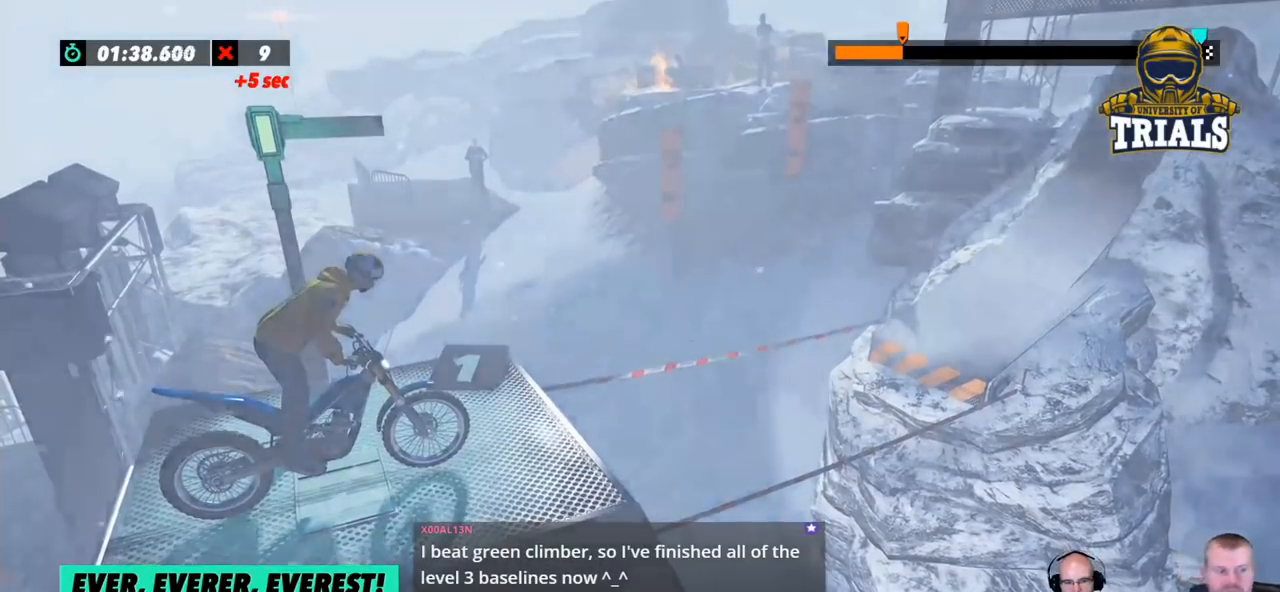
{"buttons": [], "left_stick": "center", "events": []}
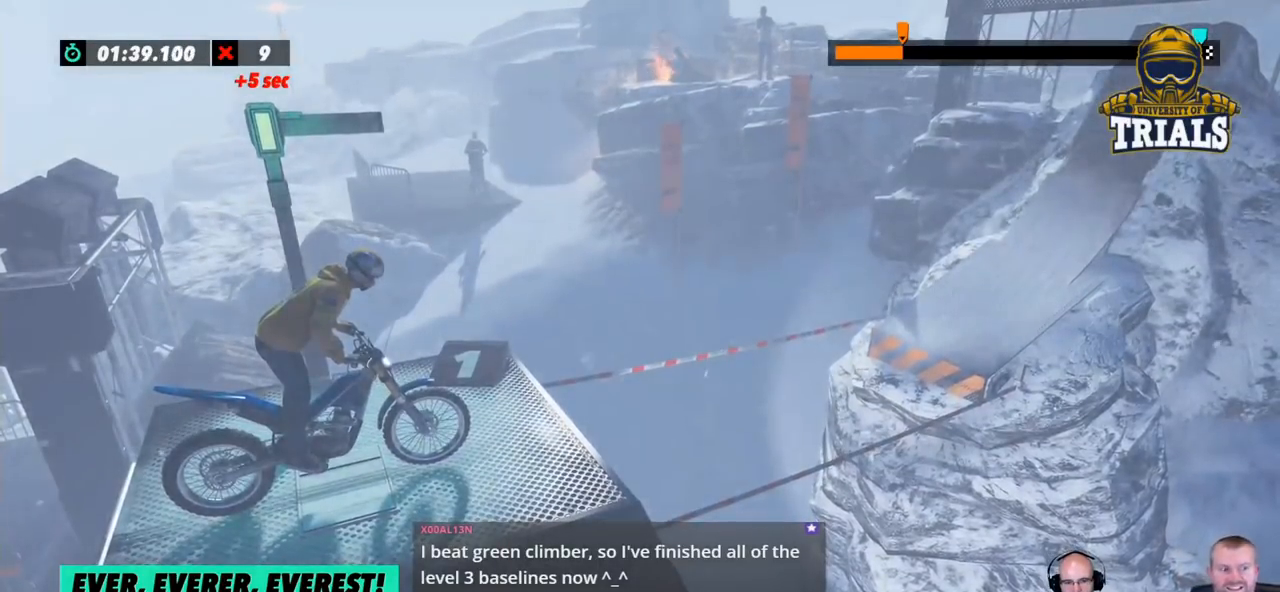
{"buttons": [], "left_stick": "center", "events": []}
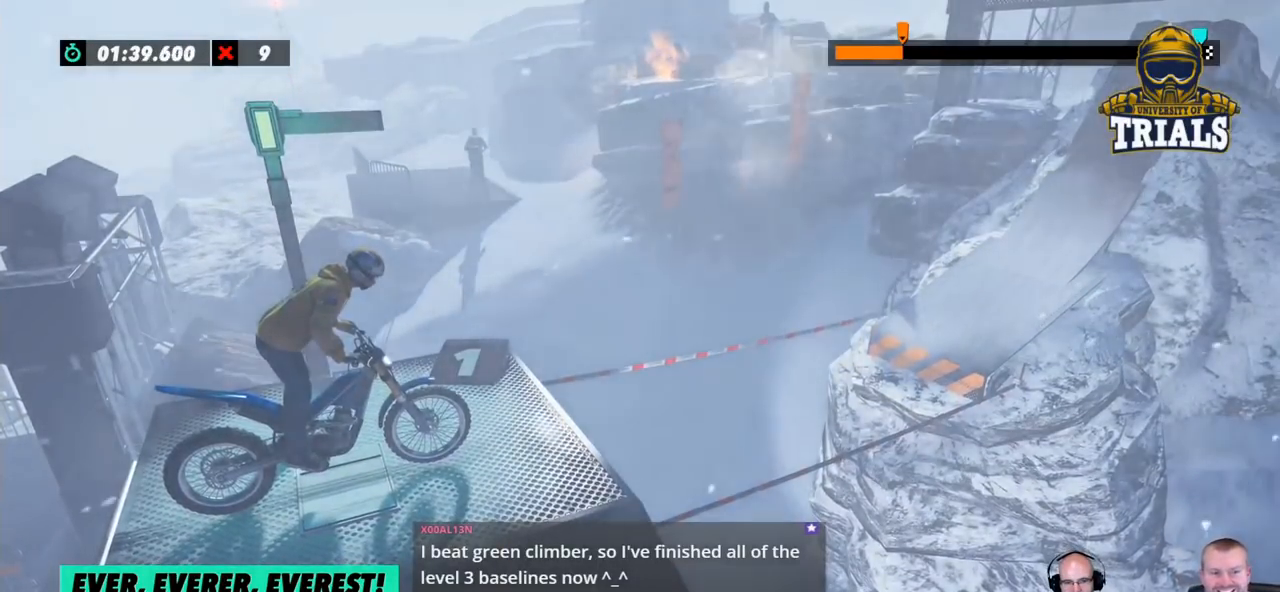
{"buttons": [], "left_stick": "center", "events": []}
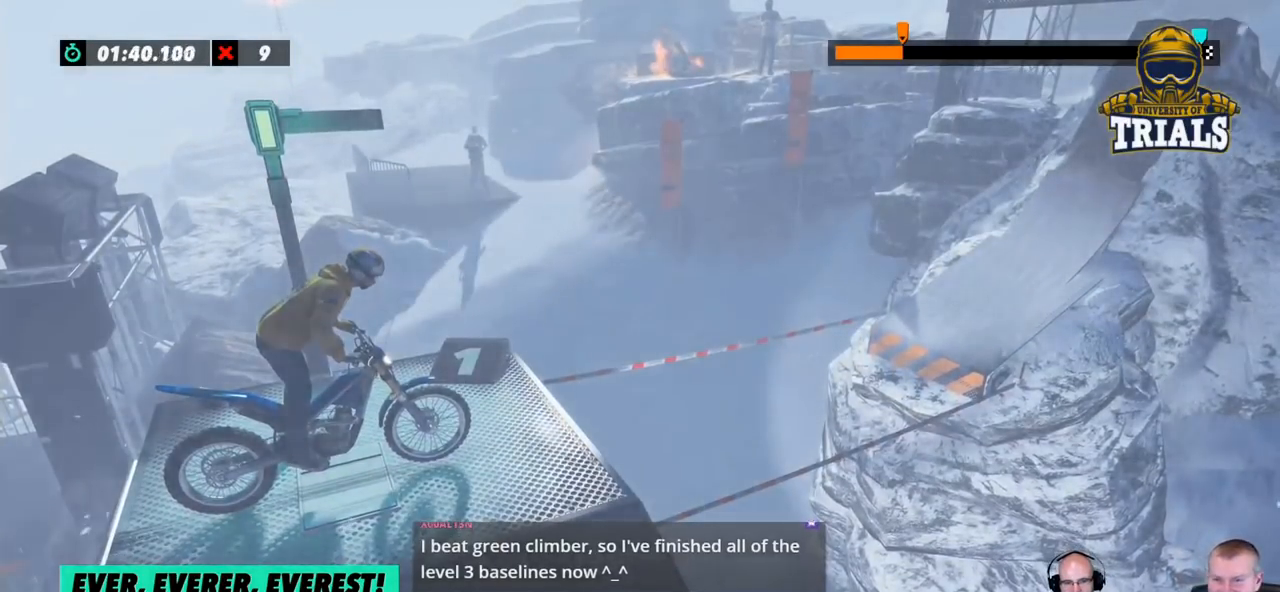
{"buttons": [], "left_stick": "center", "events": []}
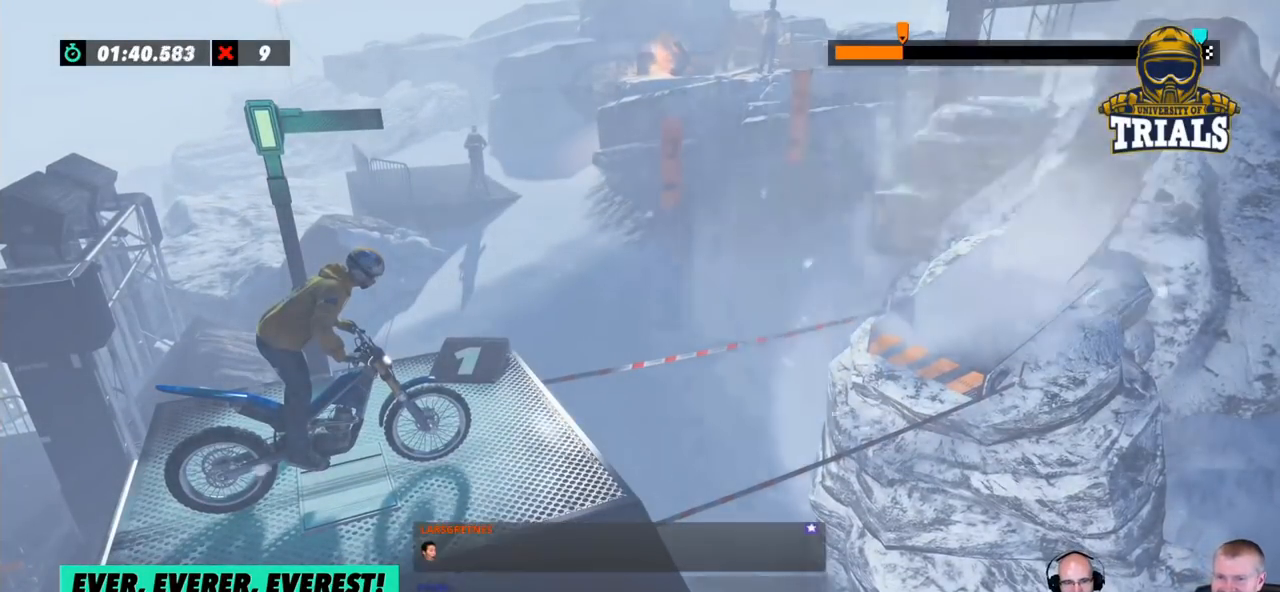
{"buttons": [], "left_stick": "center", "events": []}
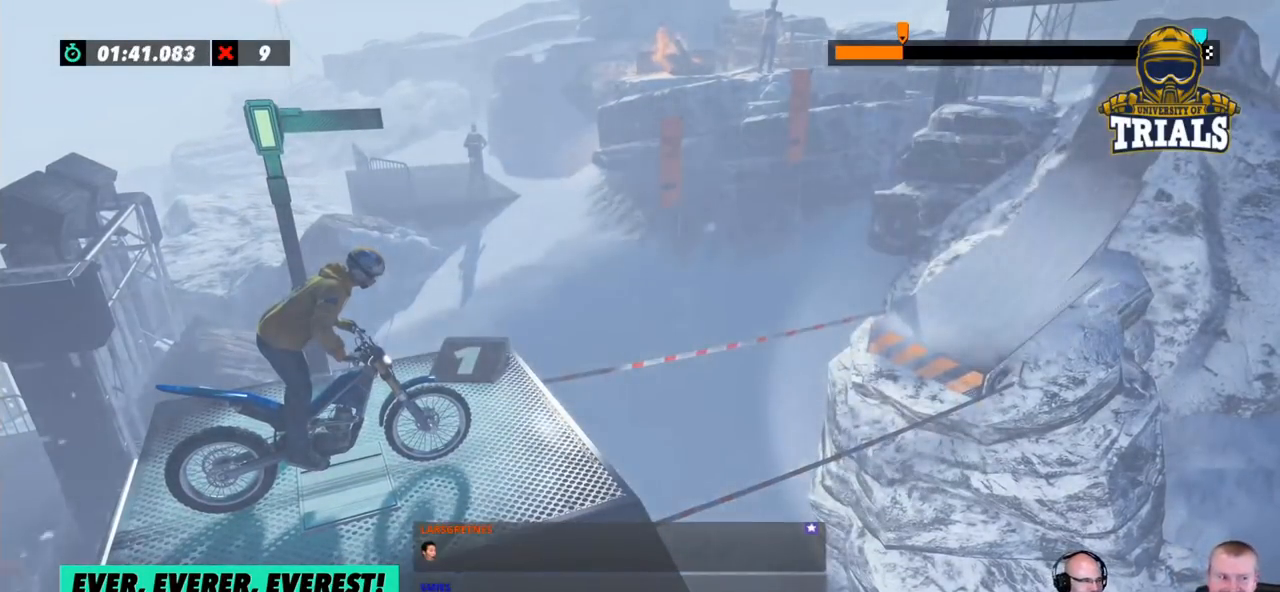
{"buttons": [], "left_stick": "center", "events": []}
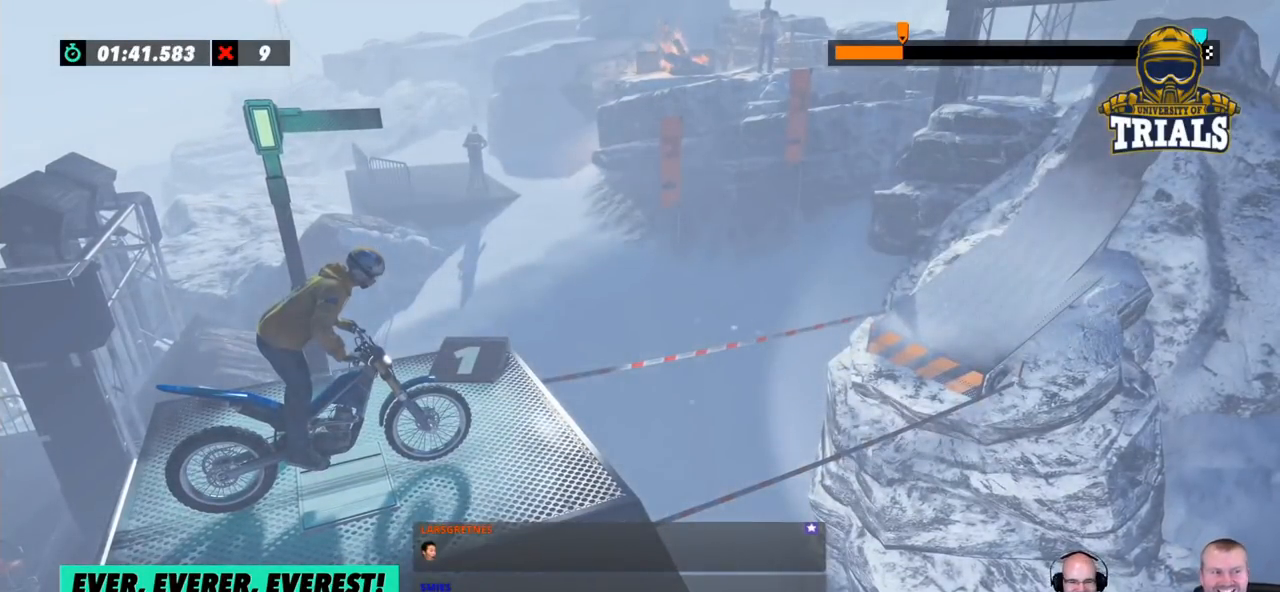
{"buttons": [], "left_stick": "left", "events": [[484, "left_stick", "left"]]}
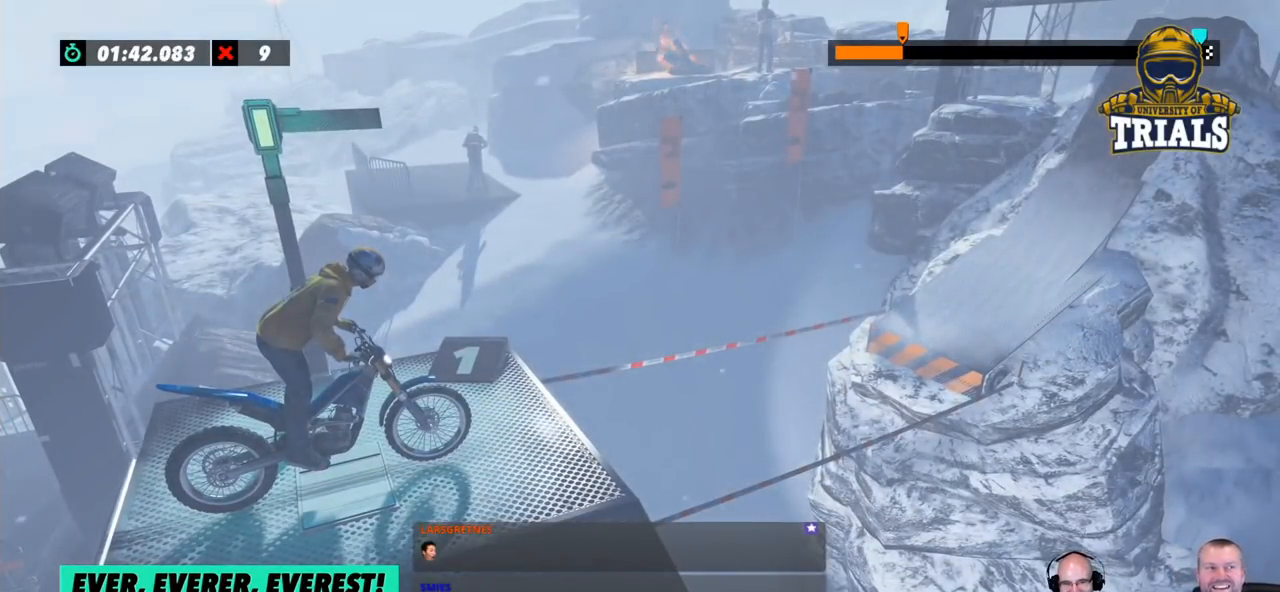
{"buttons": [], "left_stick": "center", "events": [[83, "left_stick", "center"]]}
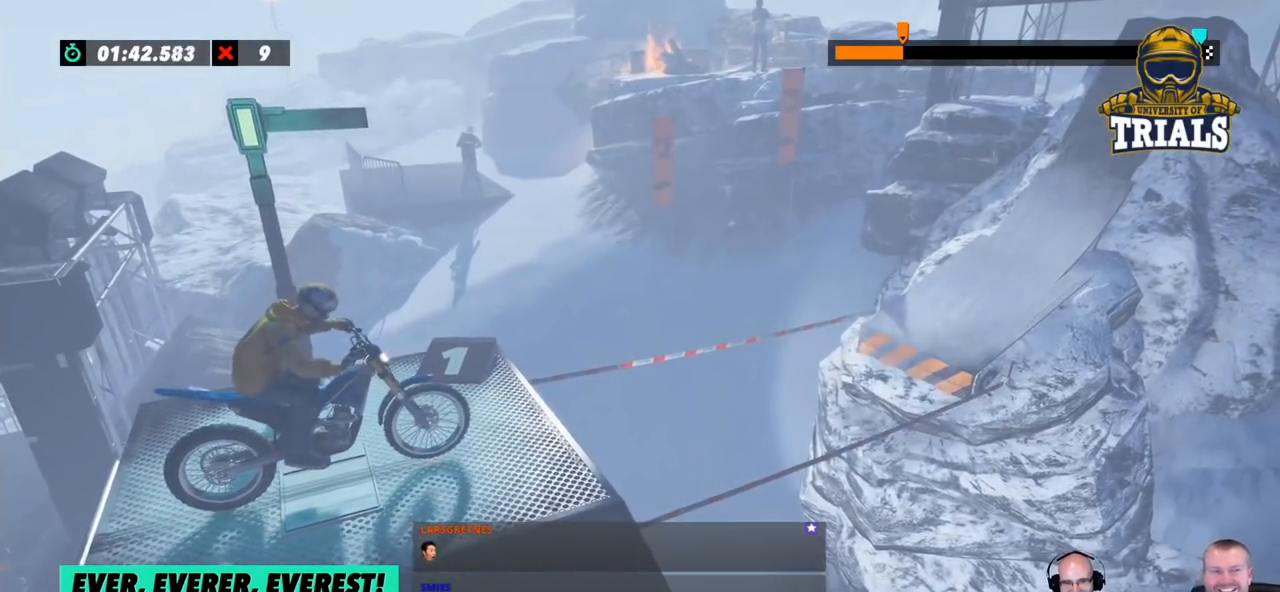
{"buttons": [], "left_stick": "center", "events": []}
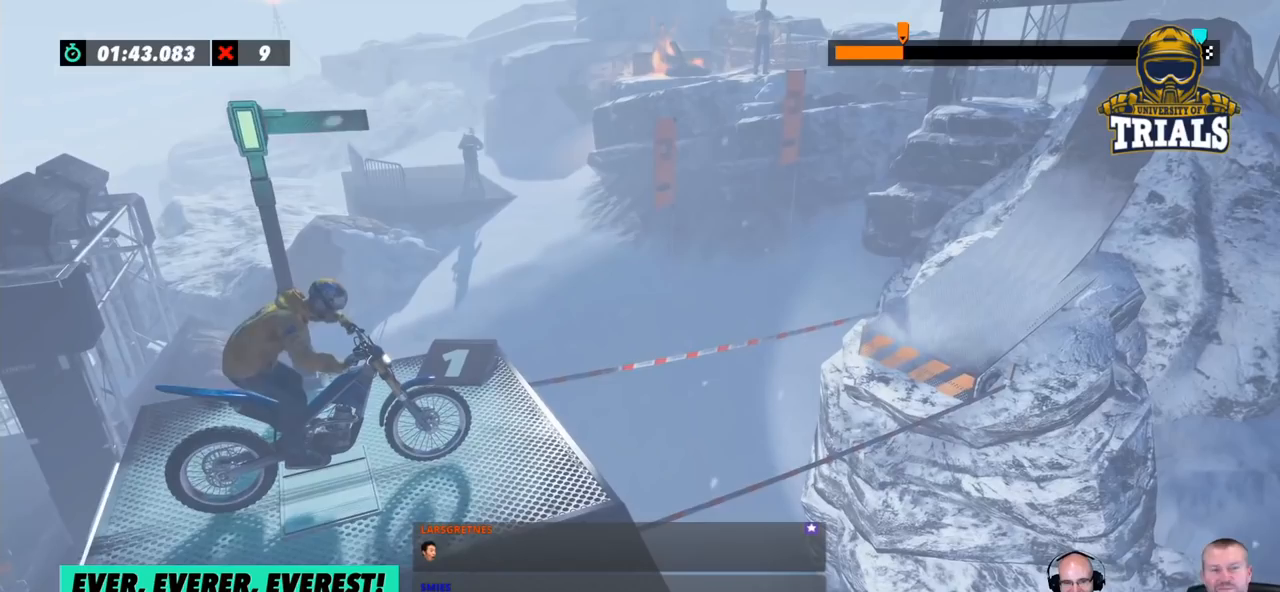
{"buttons": [], "left_stick": "center", "events": []}
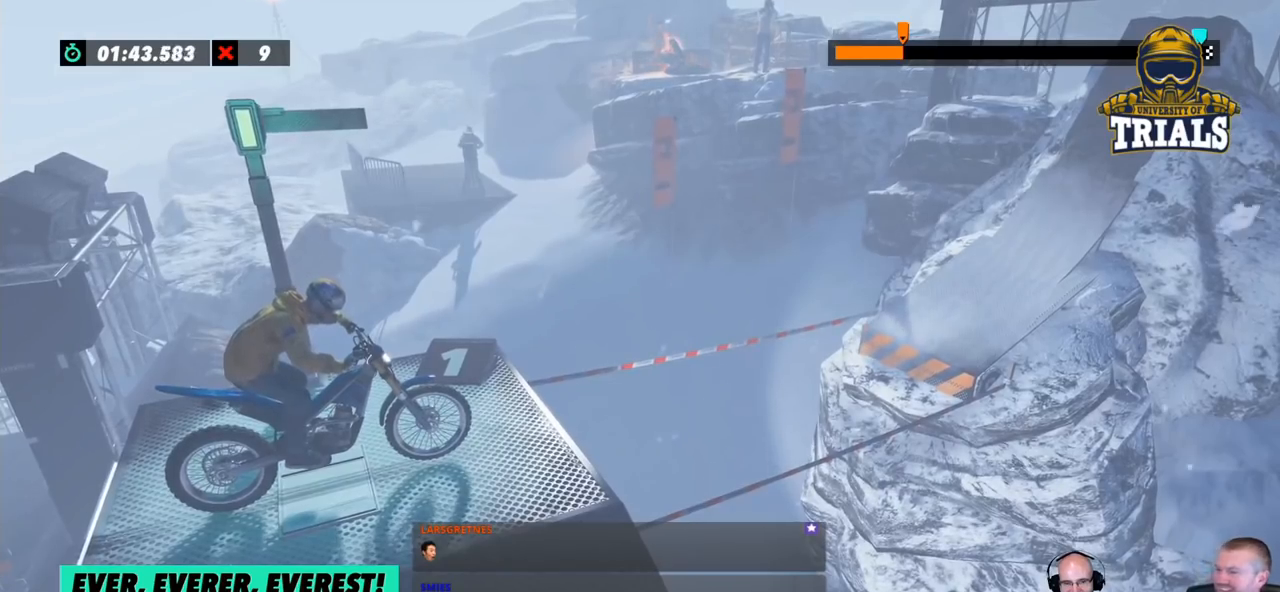
{"buttons": ["R2"], "left_stick": "right", "events": [[167, "R2", "down"], [502, "left_stick", "right"]]}
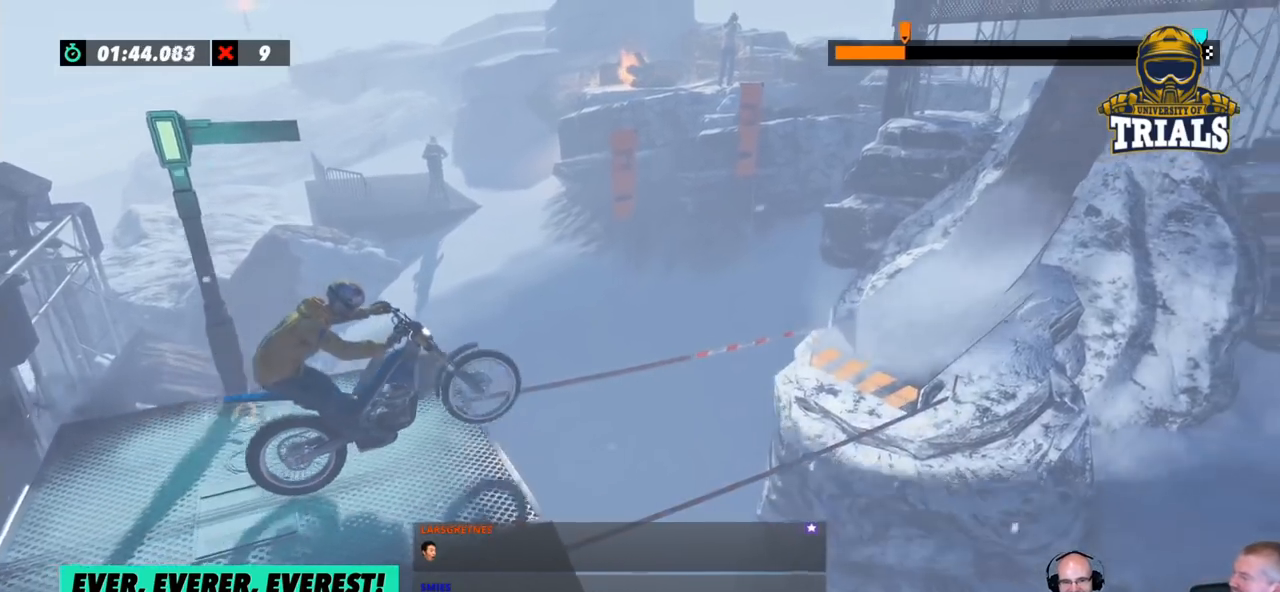
{"buttons": ["R2"], "left_stick": "right", "events": []}
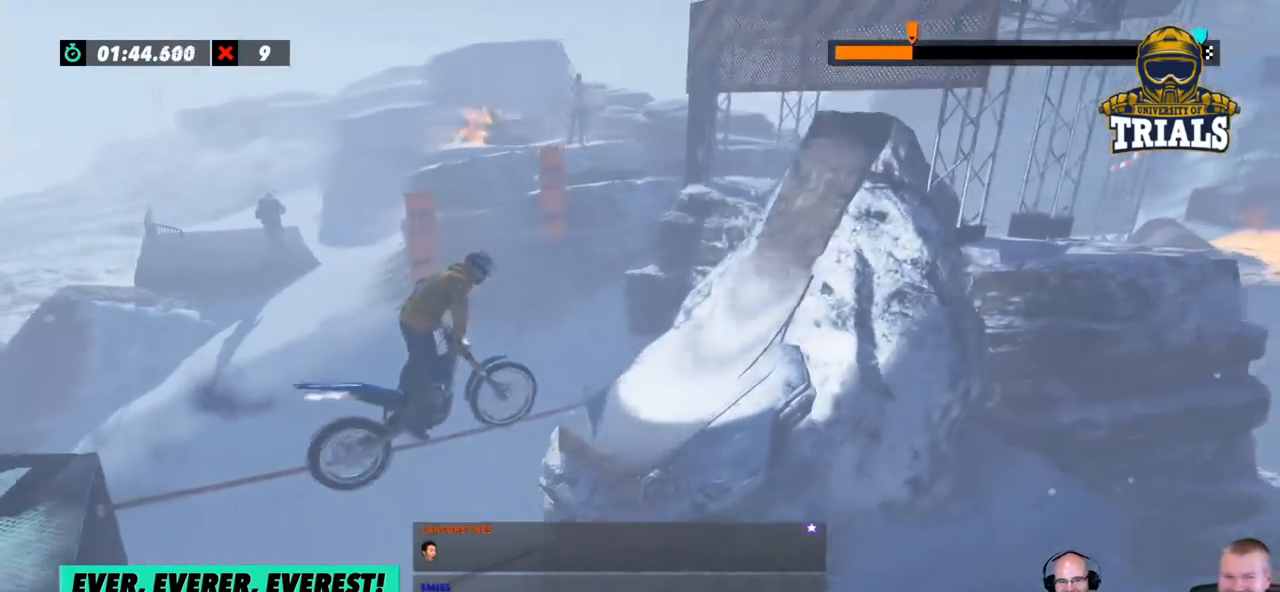
{"buttons": [], "left_stick": "right", "events": [[66, "R2", "up"], [66, "left_stick", "center"], [401, "left_stick", "right"]]}
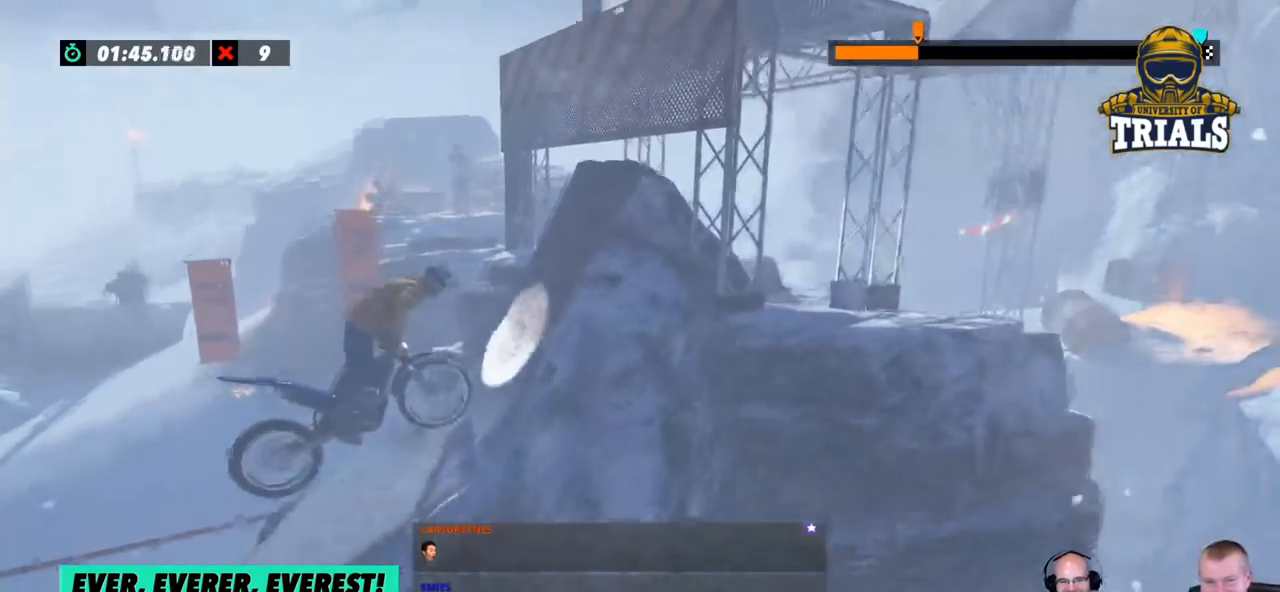
{"buttons": [], "left_stick": "right", "events": [[150, "R2", "down"], [384, "R2", "up"]]}
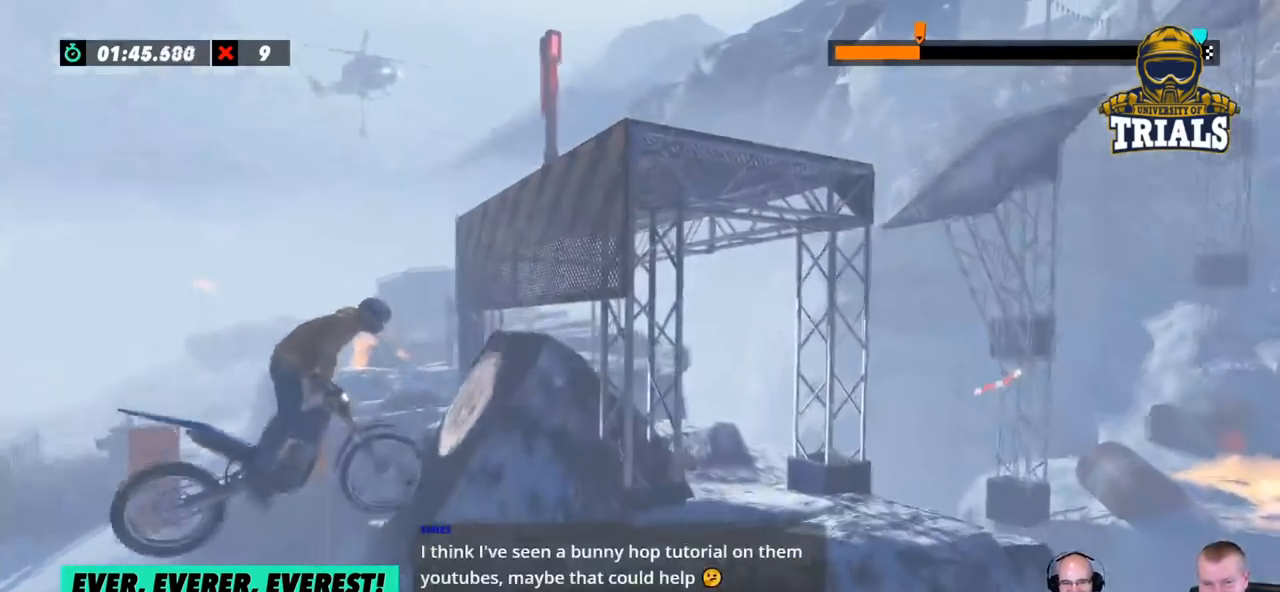
{"buttons": [], "left_stick": "left", "events": [[284, "left_stick", "left"]]}
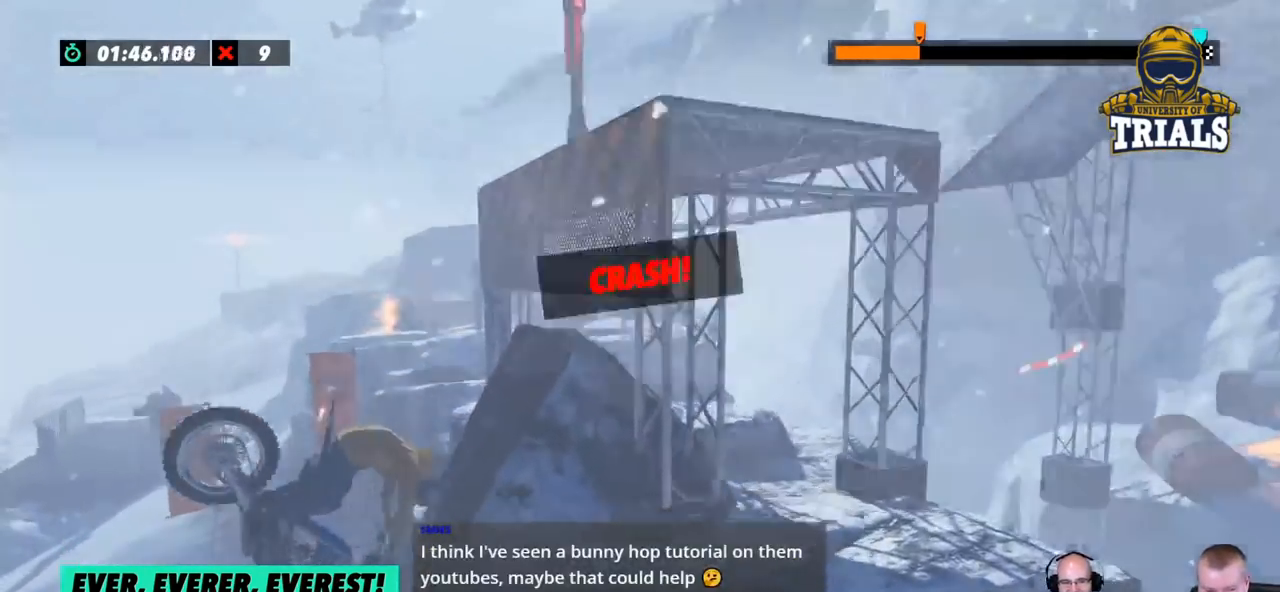
{"buttons": [], "left_stick": "center", "events": [[434, "left_stick", "center"]]}
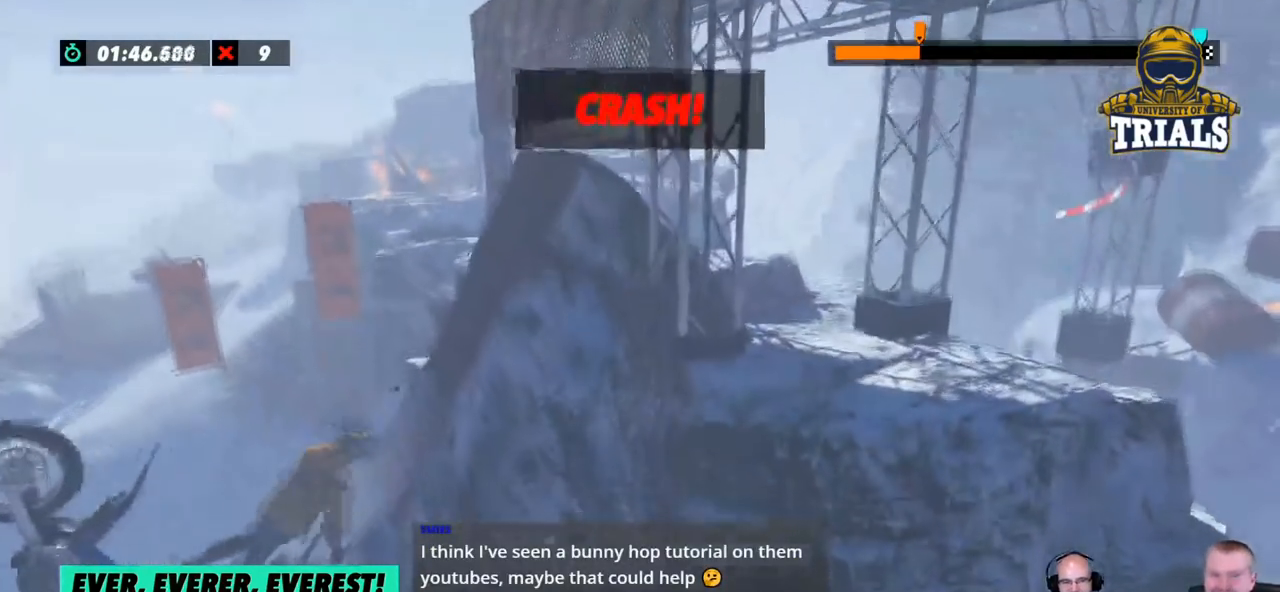
{"buttons": [], "left_stick": "center", "events": []}
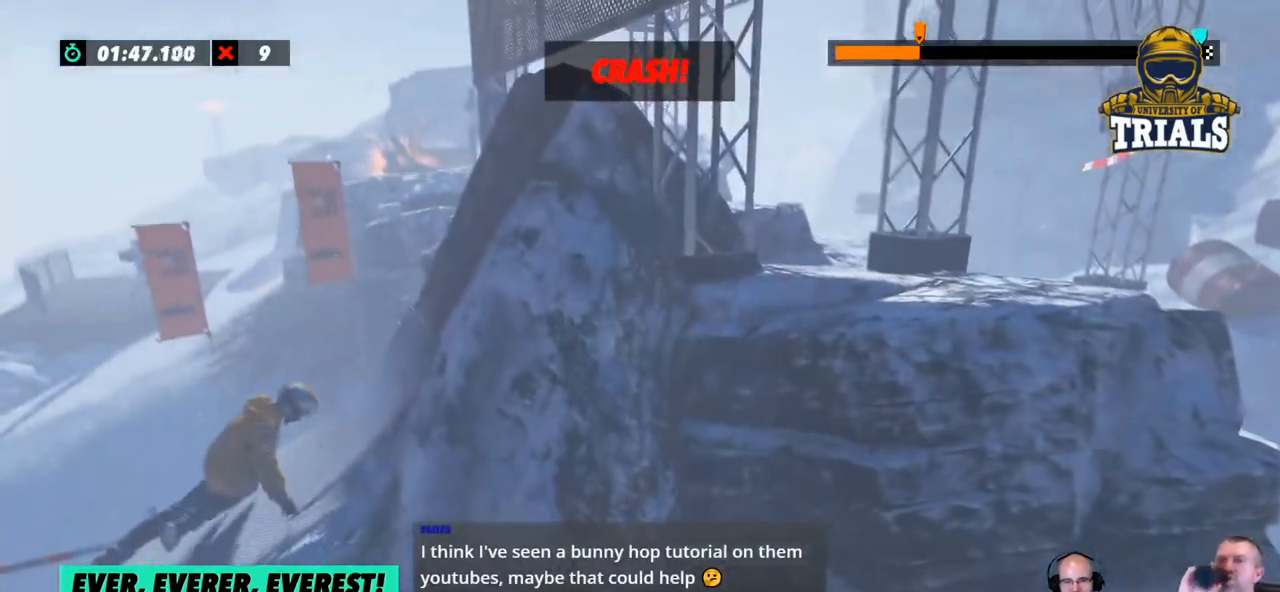
{"buttons": [], "left_stick": "center", "events": []}
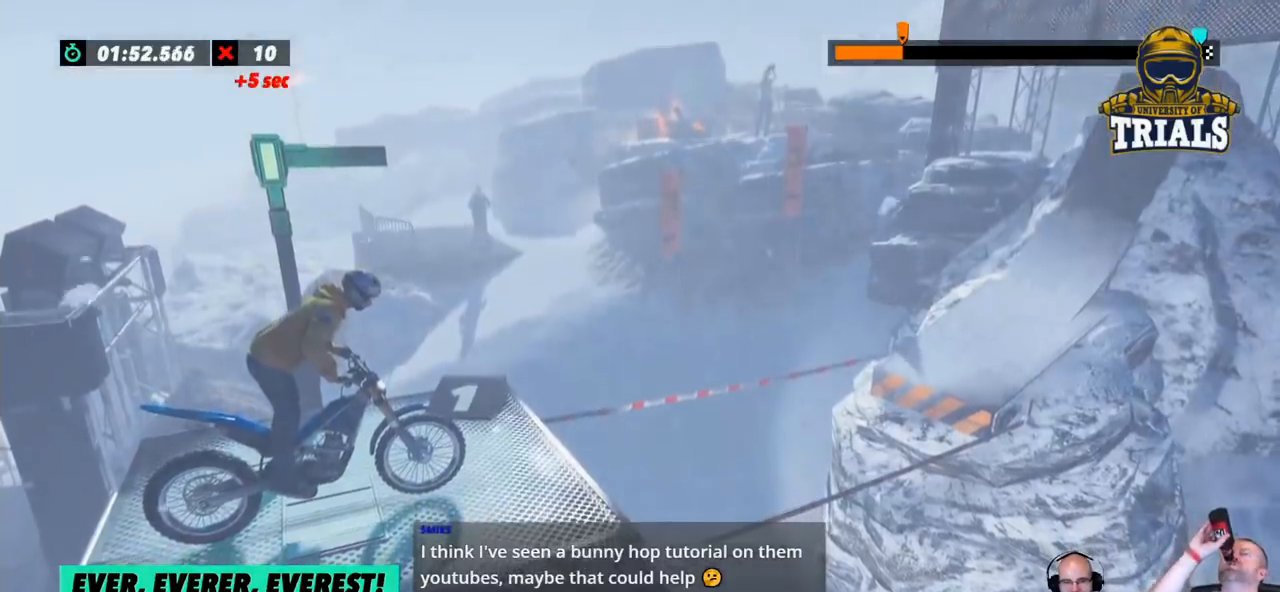
{"buttons": ["R2"], "left_stick": "center", "events": [[334, "R2", "down"]]}
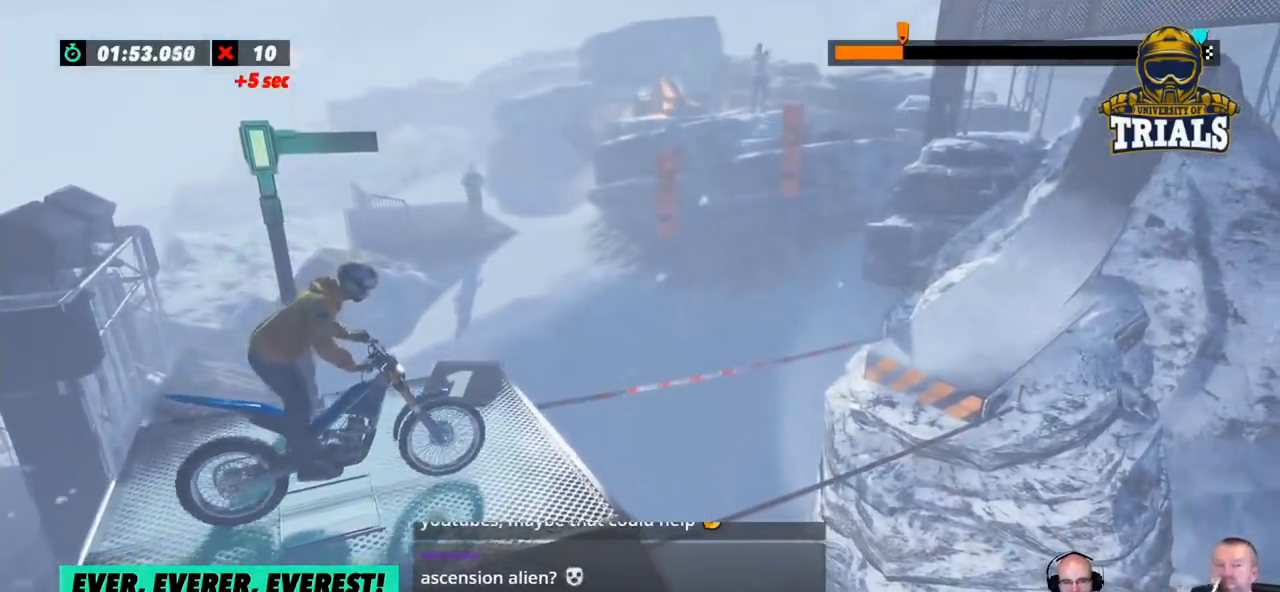
{"buttons": ["R2"], "left_stick": "right", "events": [[284, "left_stick", "right"]]}
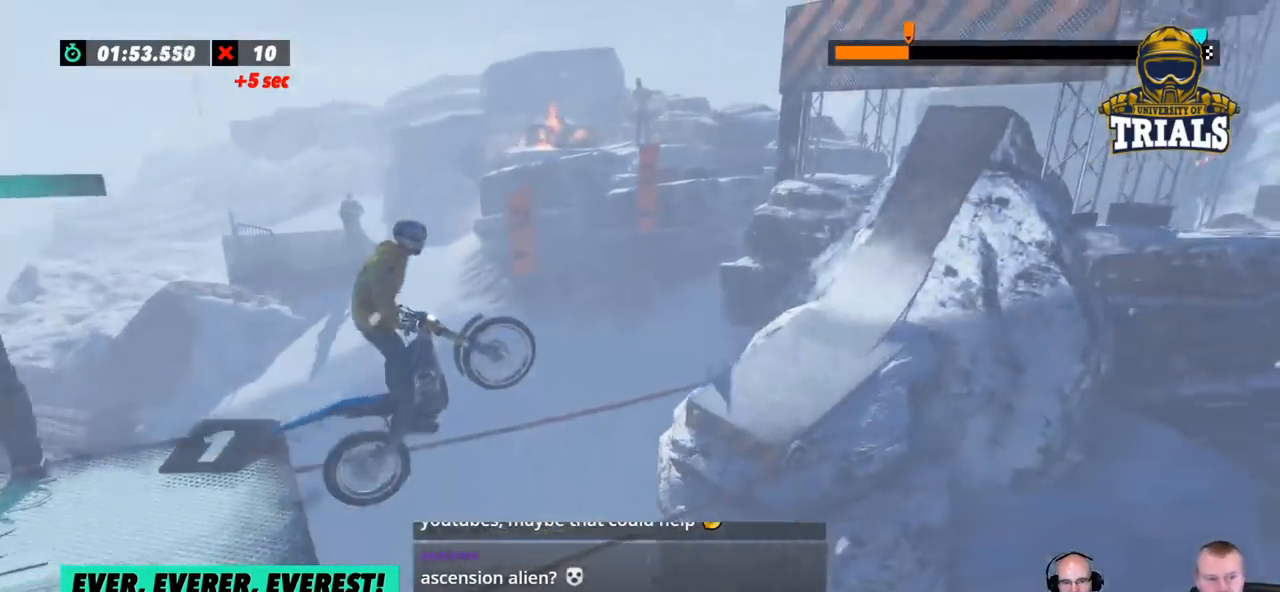
{"buttons": [], "left_stick": "center", "events": [[117, "R2", "up"], [134, "left_stick", "center"]]}
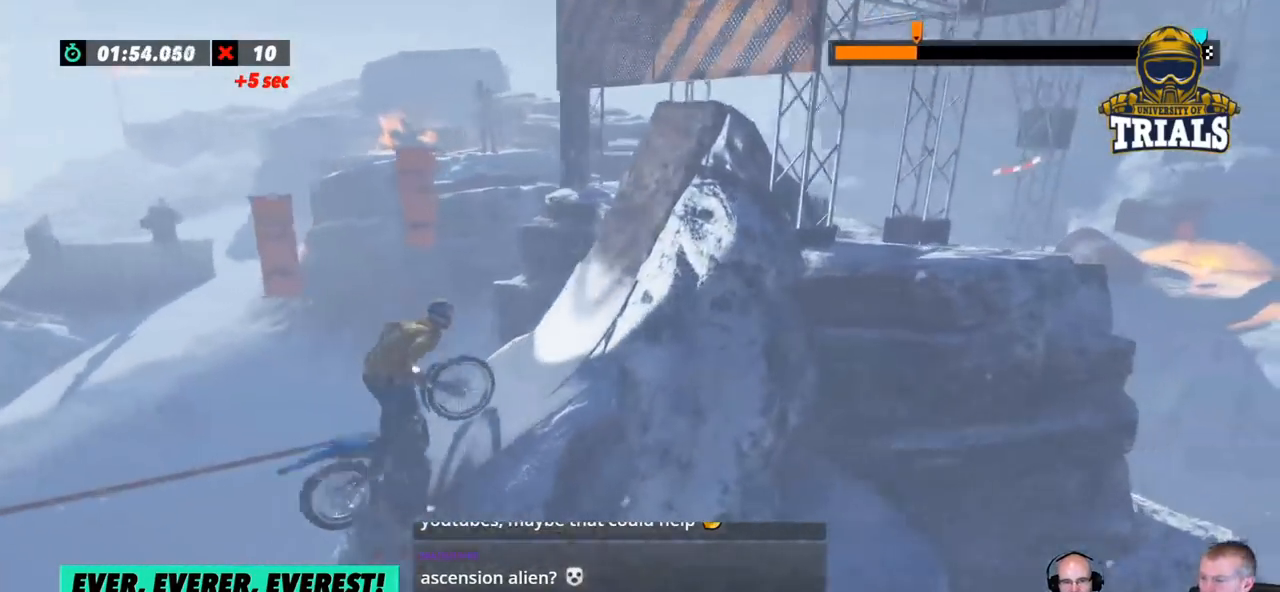
{"buttons": ["R2"], "left_stick": "right", "events": [[134, "R2", "down"], [184, "left_stick", "right"]]}
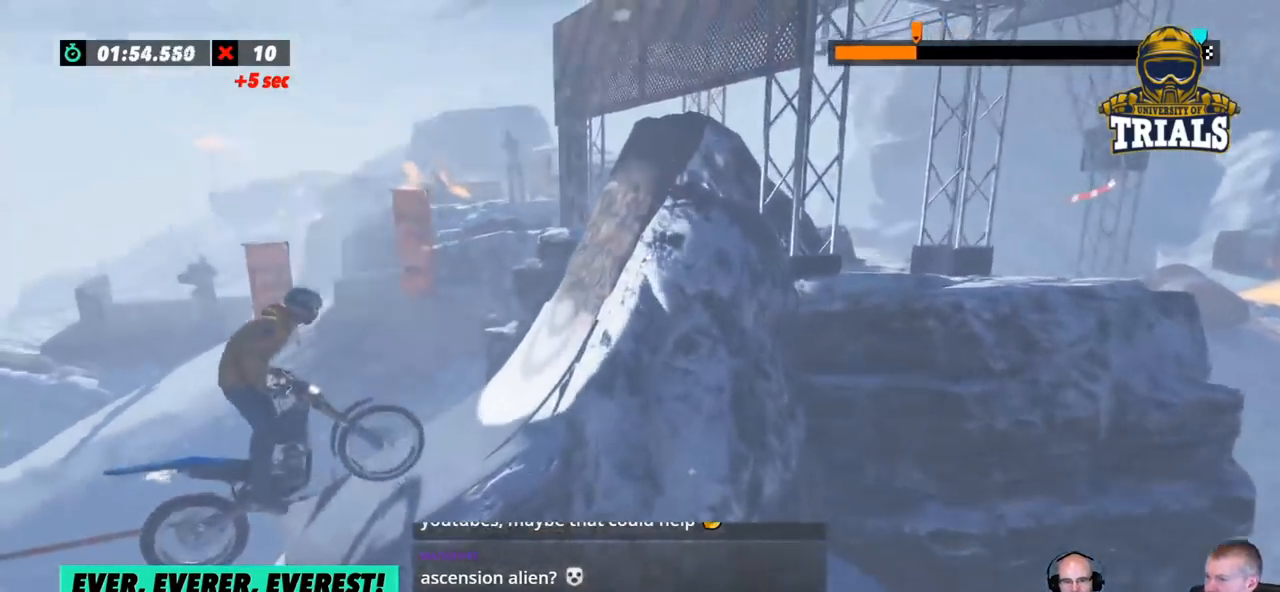
{"buttons": [], "left_stick": "right", "events": [[133, "R2", "up"], [183, "left_stick", "center"], [367, "left_stick", "right"]]}
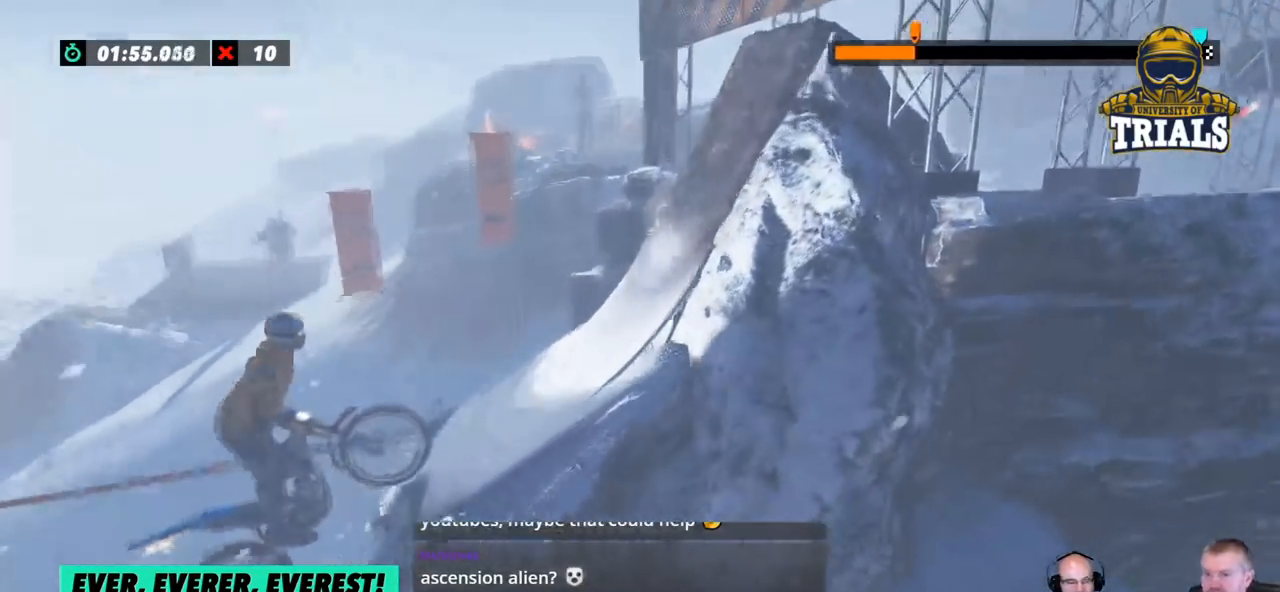
{"buttons": ["R2"], "left_stick": "center", "events": [[167, "R2", "down"], [484, "left_stick", "center"]]}
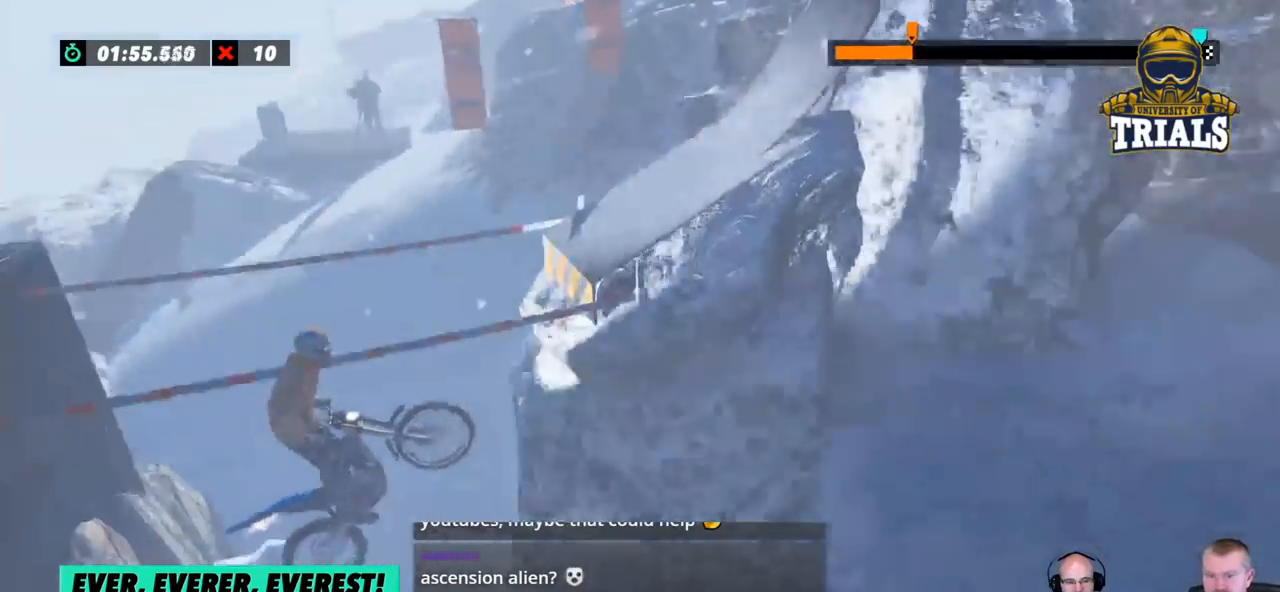
{"buttons": [], "left_stick": "center", "events": [[17, "R2", "up"]]}